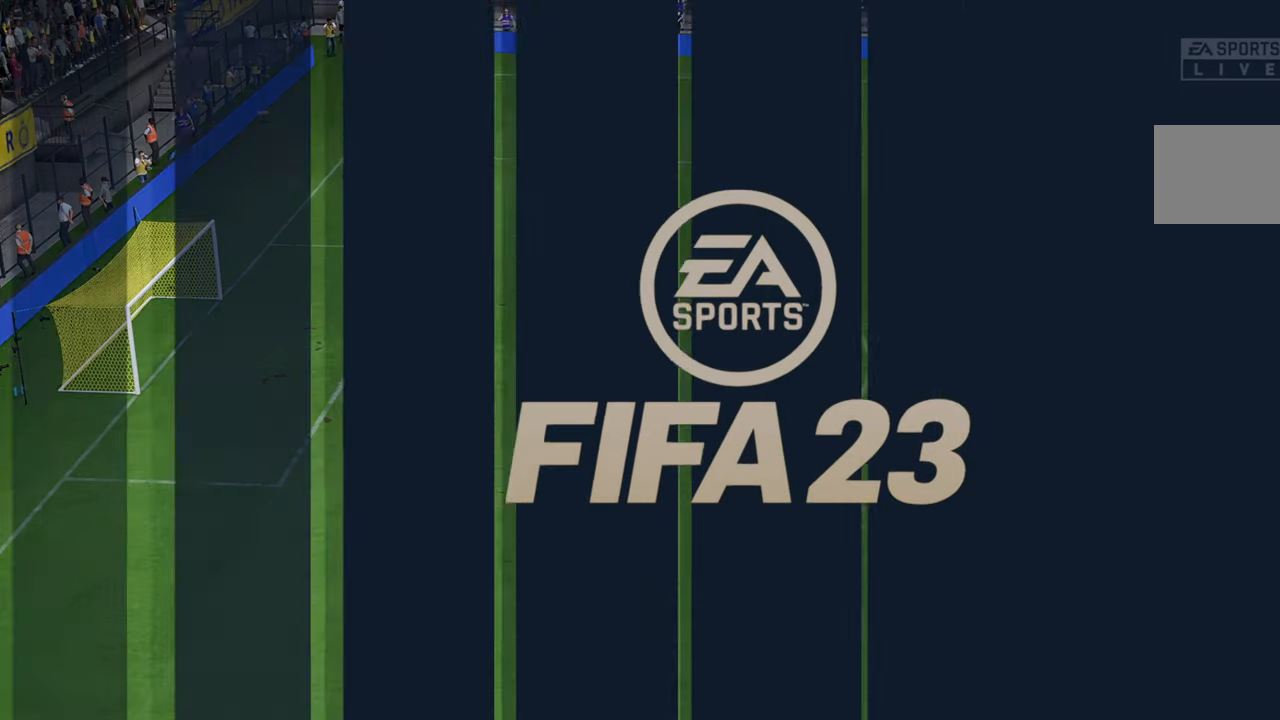
Gameplay with a controller (Xbox layout); each line is a JSON object with the inputs held at the frame after it. "events" lists button and stick changes between this image and that frame as [ms after this image, input, new state], when the widget could be followed in between. Not read: L3 R3.
{"buttons": [], "left_stick": "center", "right_stick": "center", "events": []}
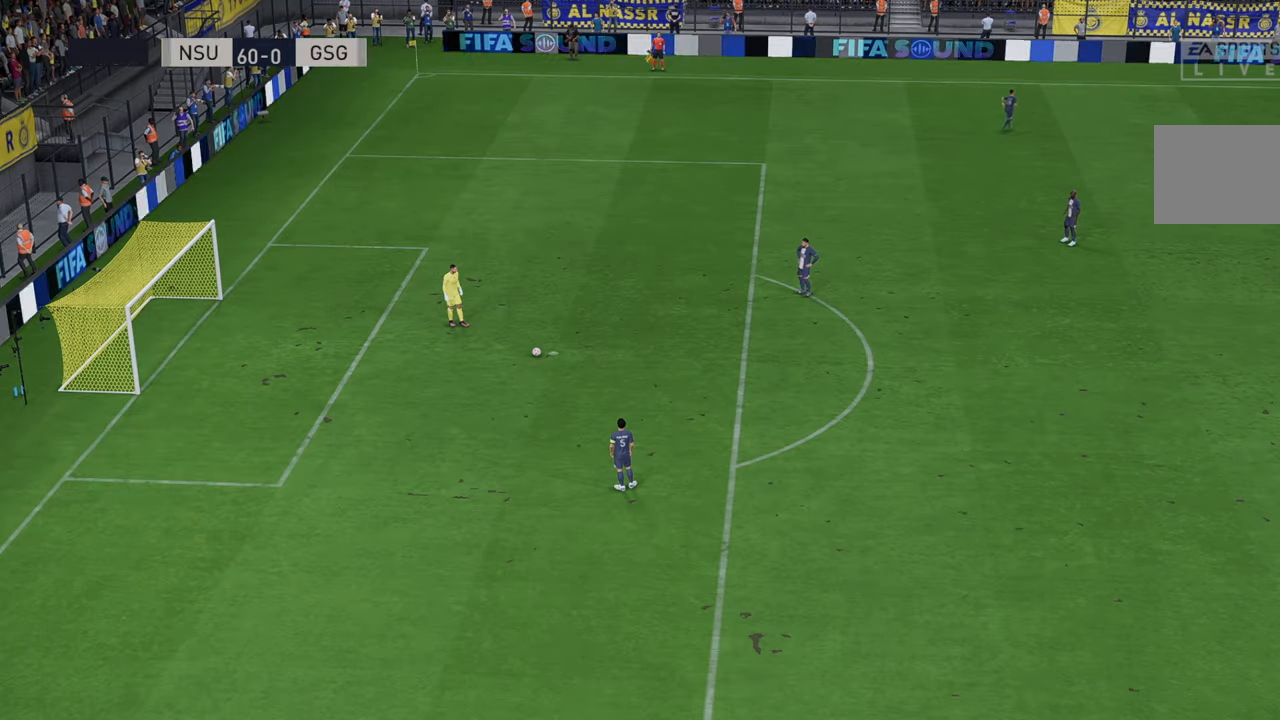
{"buttons": ["R2"], "left_stick": "center", "right_stick": "center", "events": [[167, "R2", "down"]]}
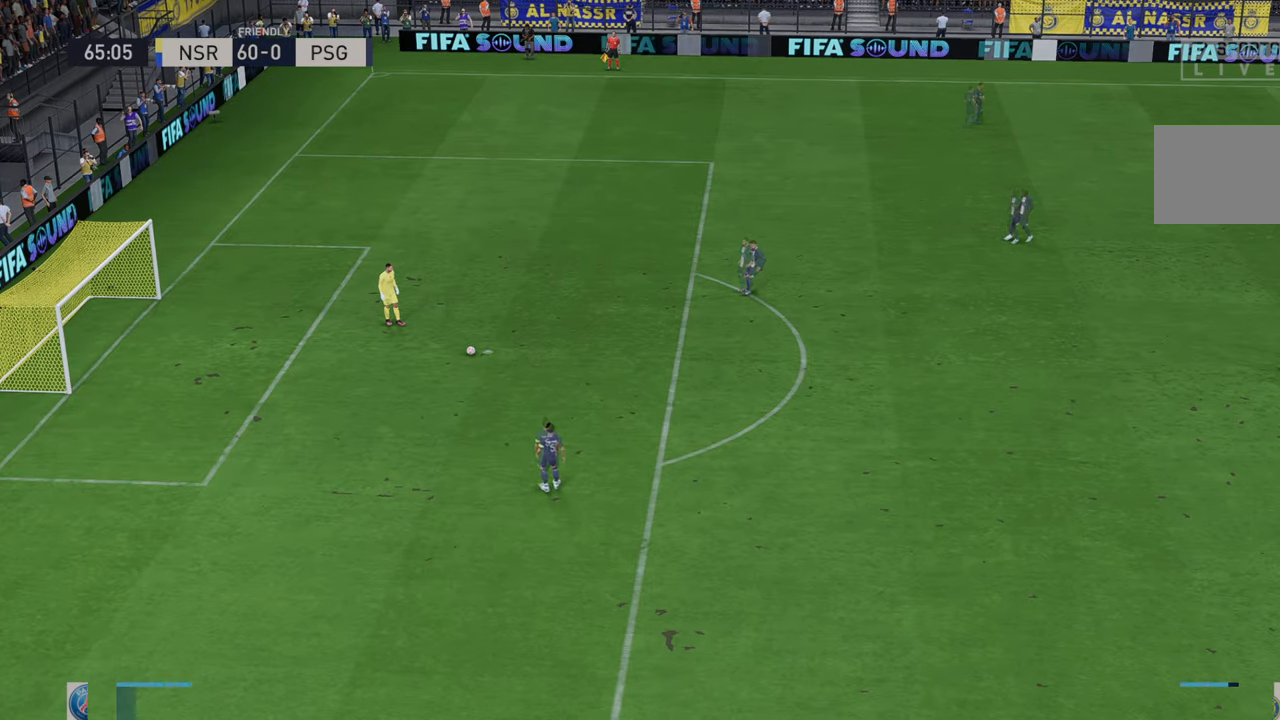
{"buttons": ["R2"], "left_stick": "center", "right_stick": "center", "events": []}
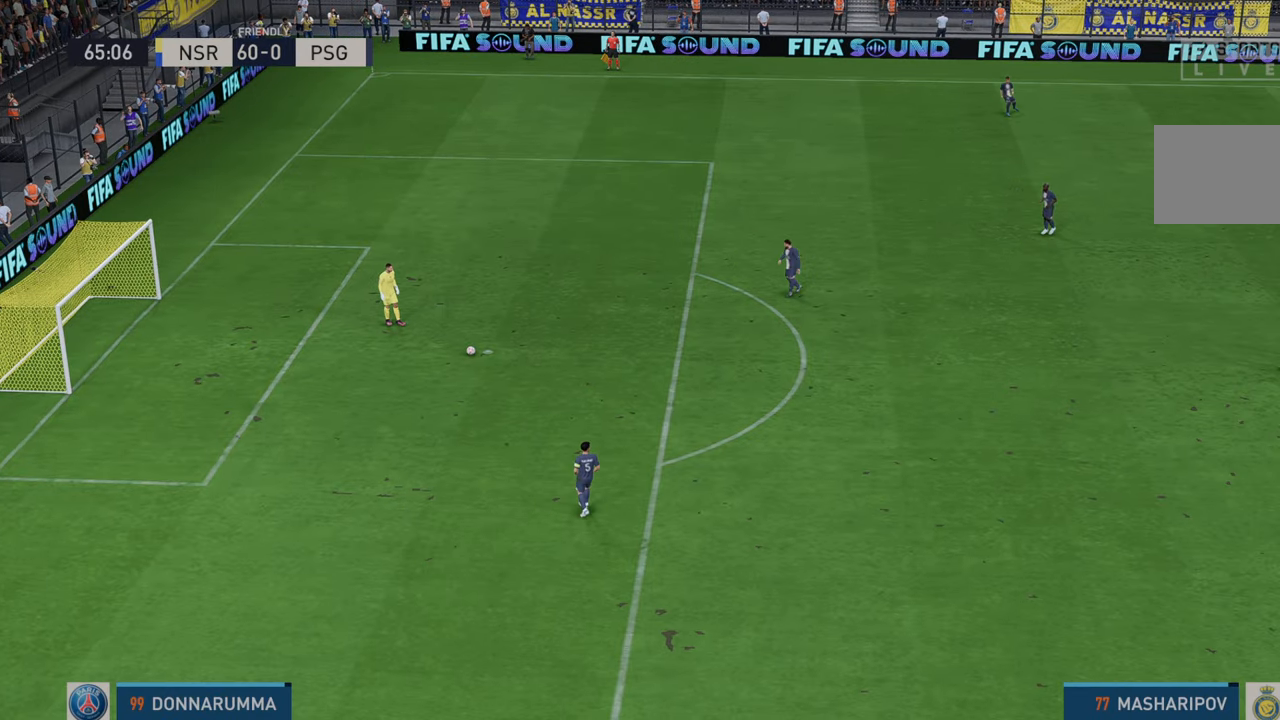
{"buttons": ["R2"], "left_stick": "center", "right_stick": "center", "events": []}
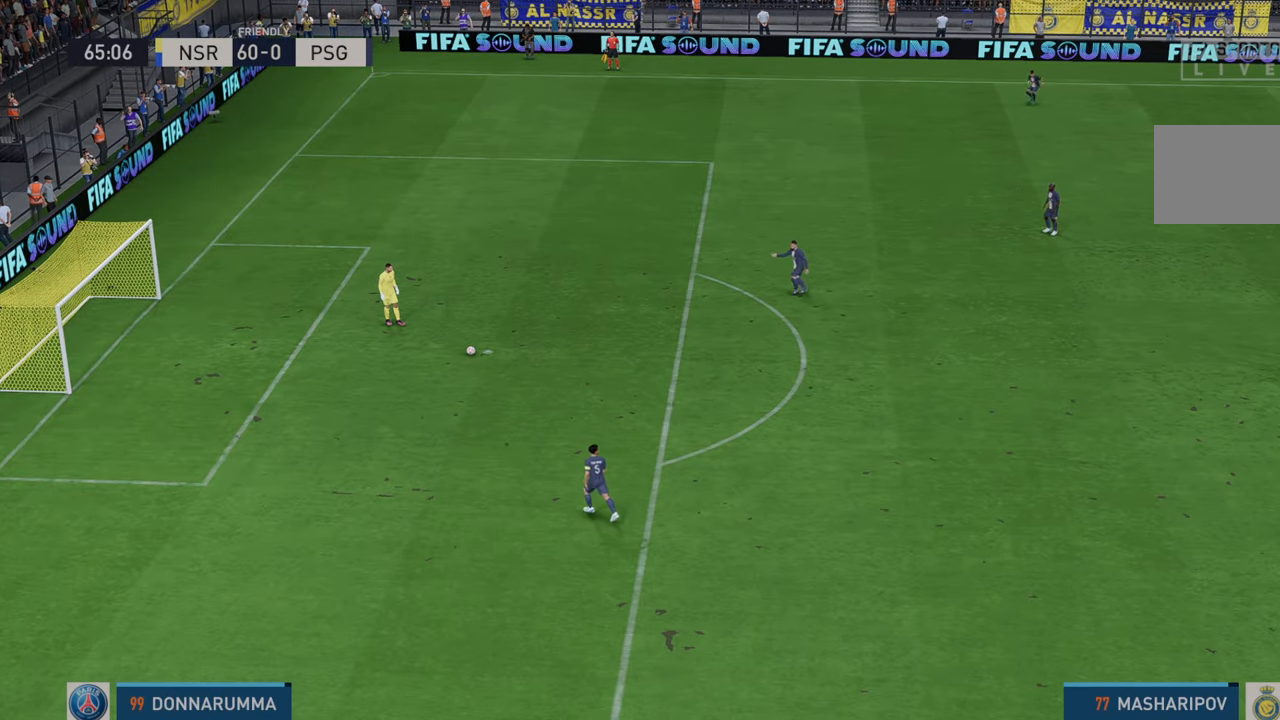
{"buttons": ["R2"], "left_stick": "left", "right_stick": "center", "events": [[183, "left_stick", "left"]]}
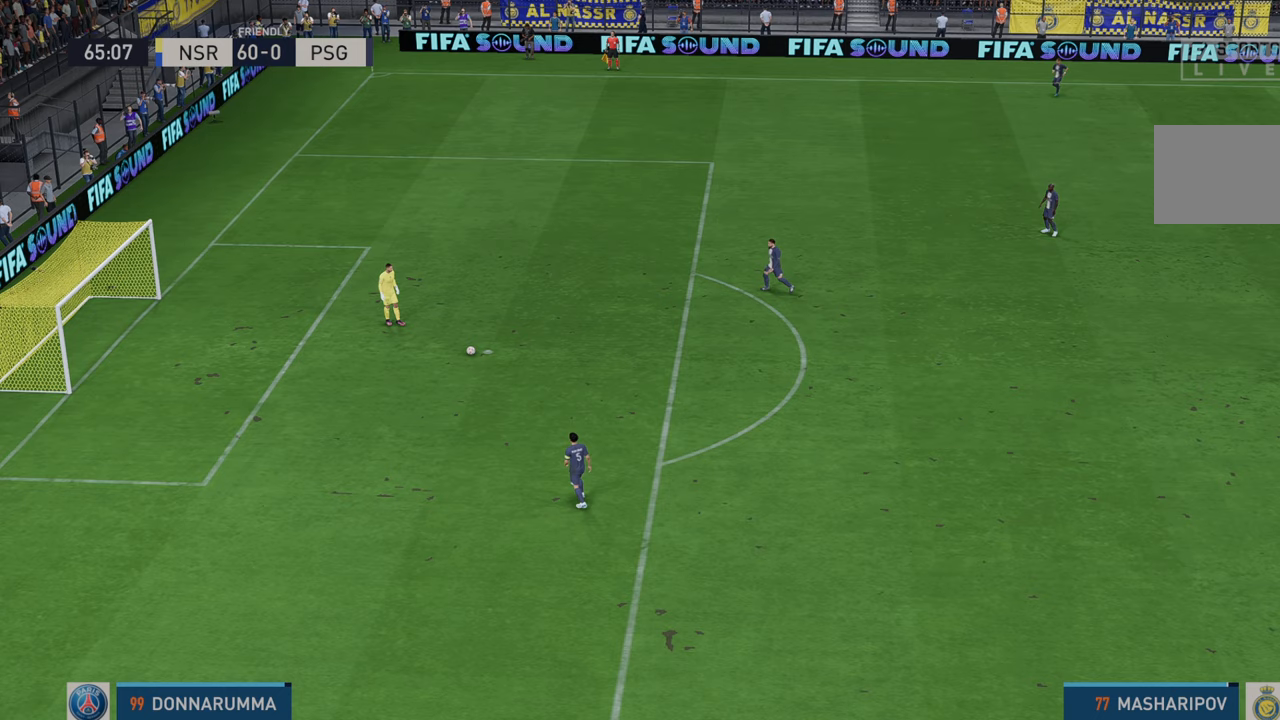
{"buttons": ["R2"], "left_stick": "left", "right_stick": "center", "events": []}
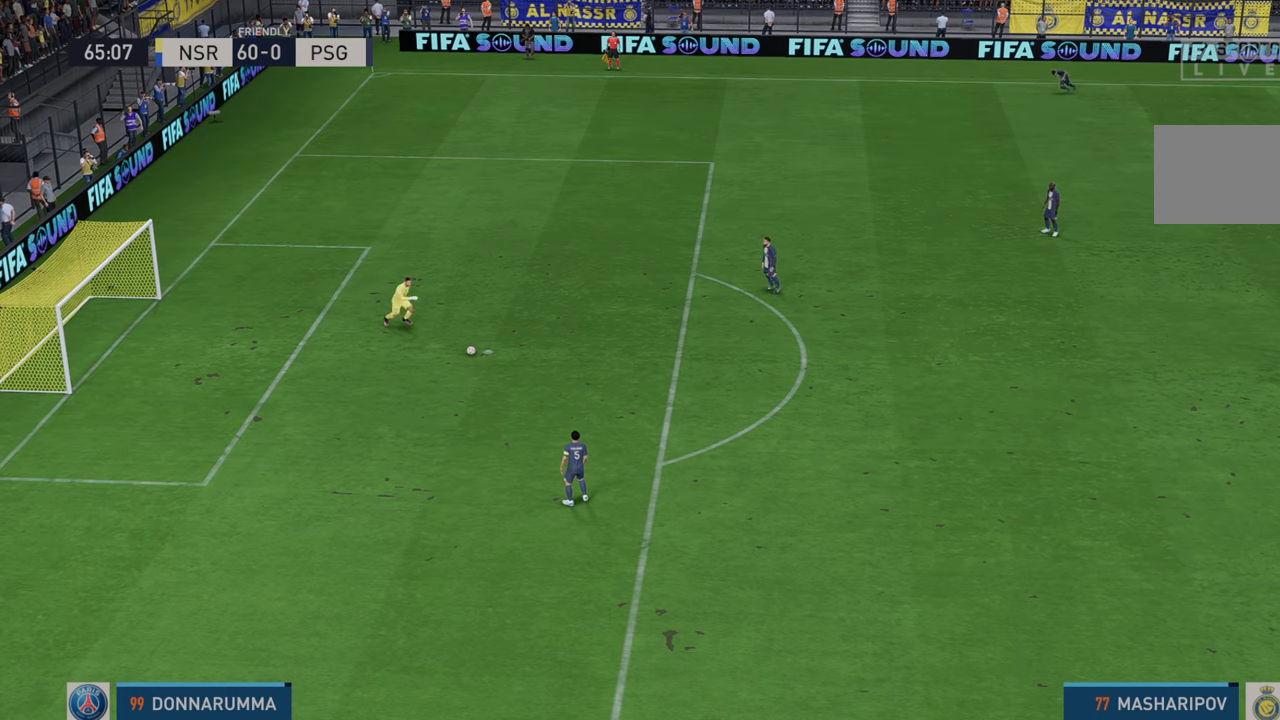
{"buttons": ["L1", "R2"], "left_stick": "left", "right_stick": "center", "events": [[417, "L1", "down"]]}
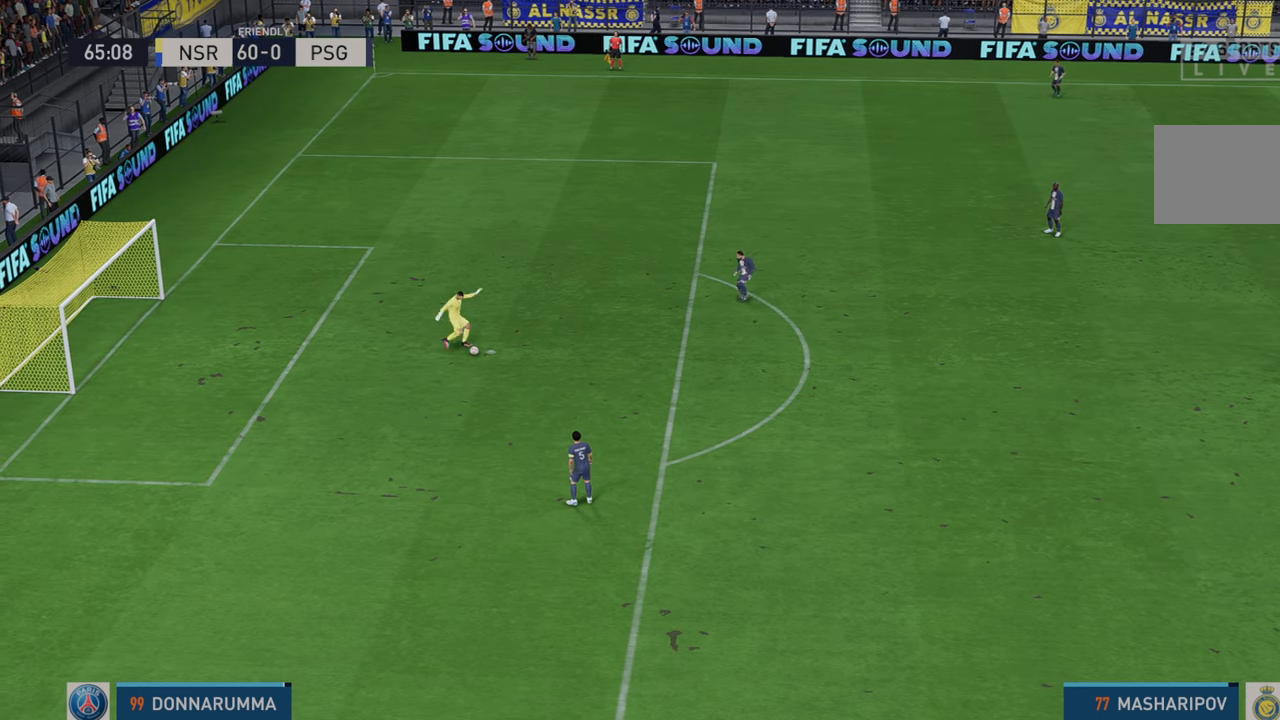
{"buttons": ["R2"], "left_stick": "left", "right_stick": "center", "events": [[83, "L1", "up"]]}
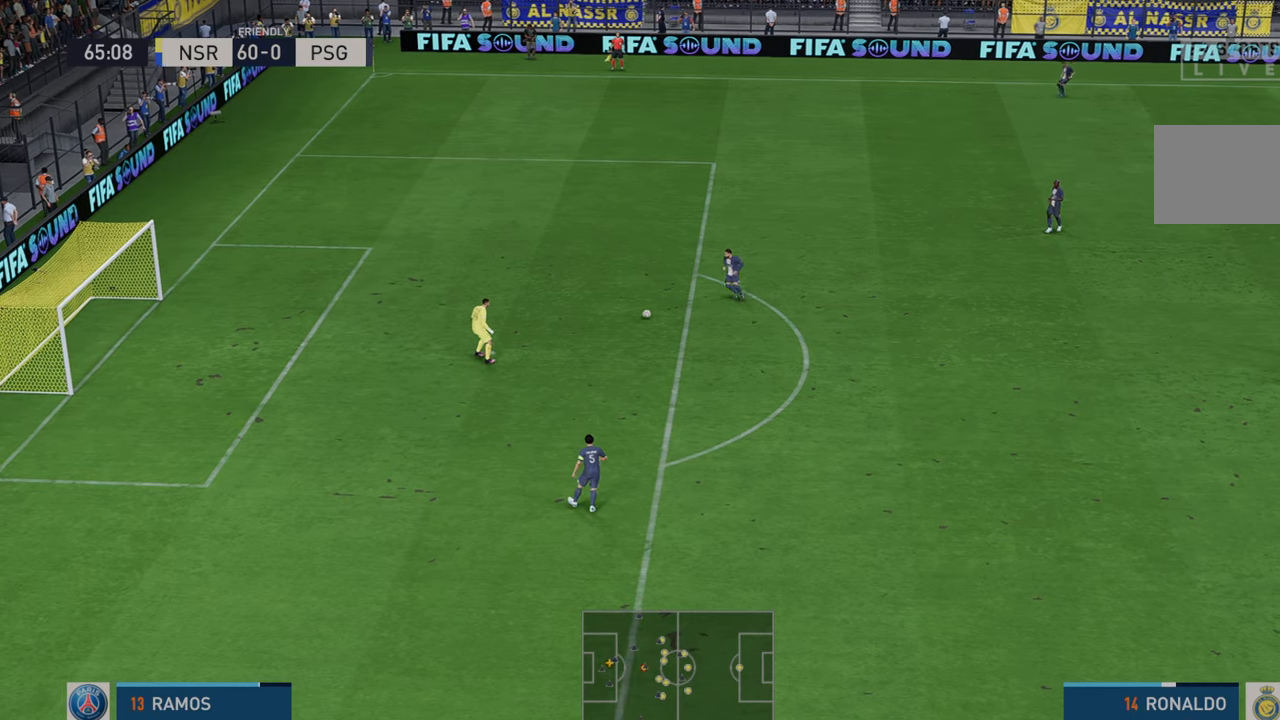
{"buttons": ["R2"], "left_stick": "up-left", "right_stick": "center", "events": [[417, "left_stick", "up-left"]]}
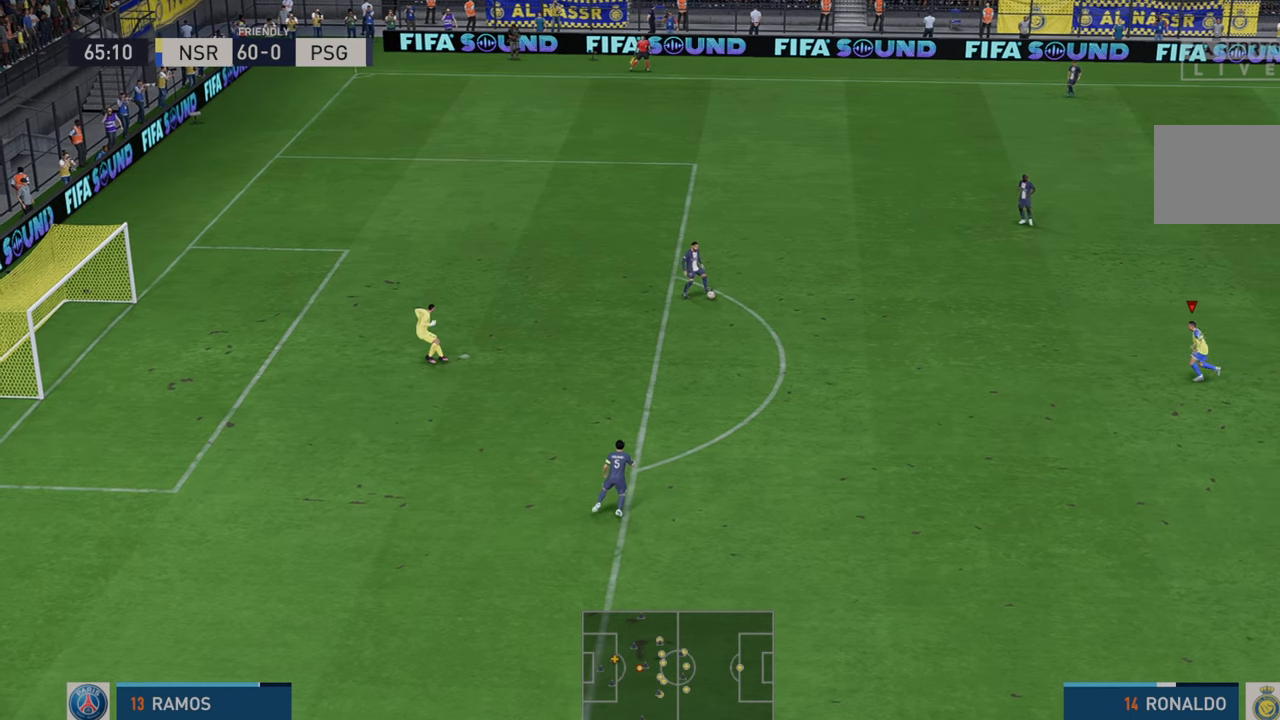
{"buttons": ["R2"], "left_stick": "up-right", "right_stick": "center", "events": [[83, "left_stick", "up"], [183, "left_stick", "up-right"]]}
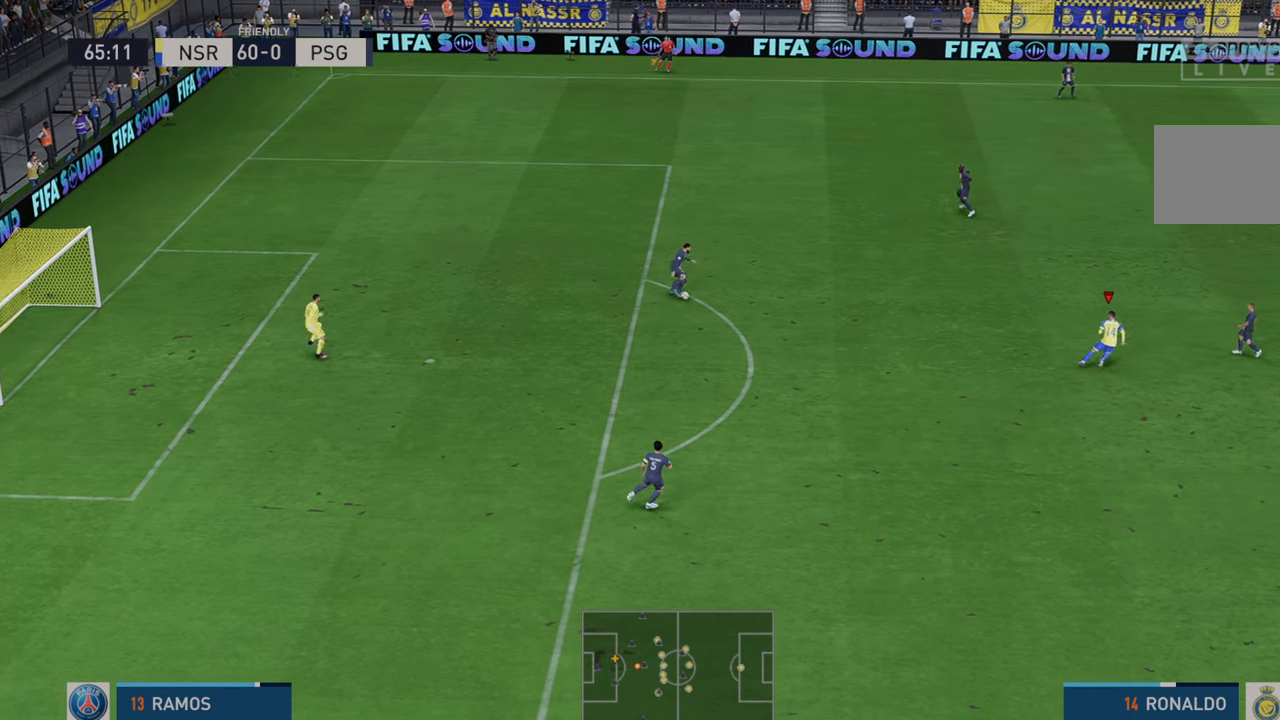
{"buttons": ["R2"], "left_stick": "up", "right_stick": "center", "events": [[67, "left_stick", "right"], [317, "left_stick", "up-right"], [417, "left_stick", "up"]]}
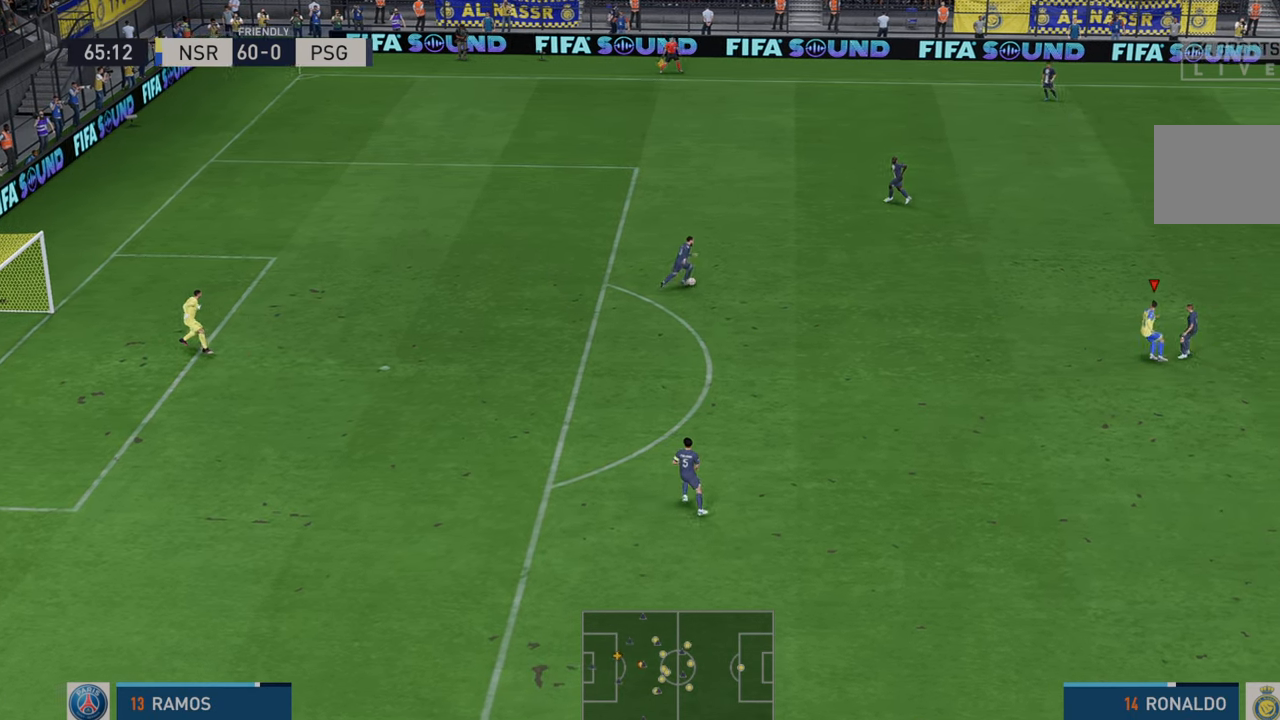
{"buttons": ["R2"], "left_stick": "up-left", "right_stick": "center", "events": [[17, "left_stick", "up-left"]]}
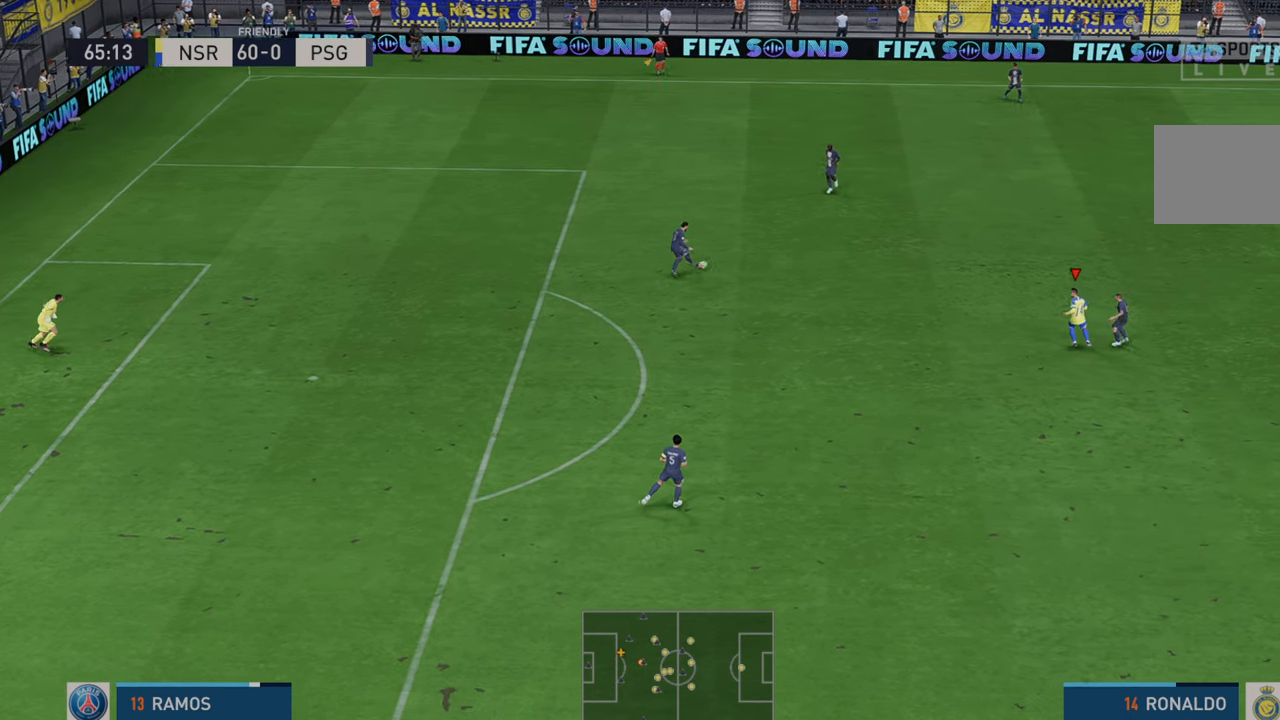
{"buttons": ["R2"], "left_stick": "up-left", "right_stick": "center", "events": []}
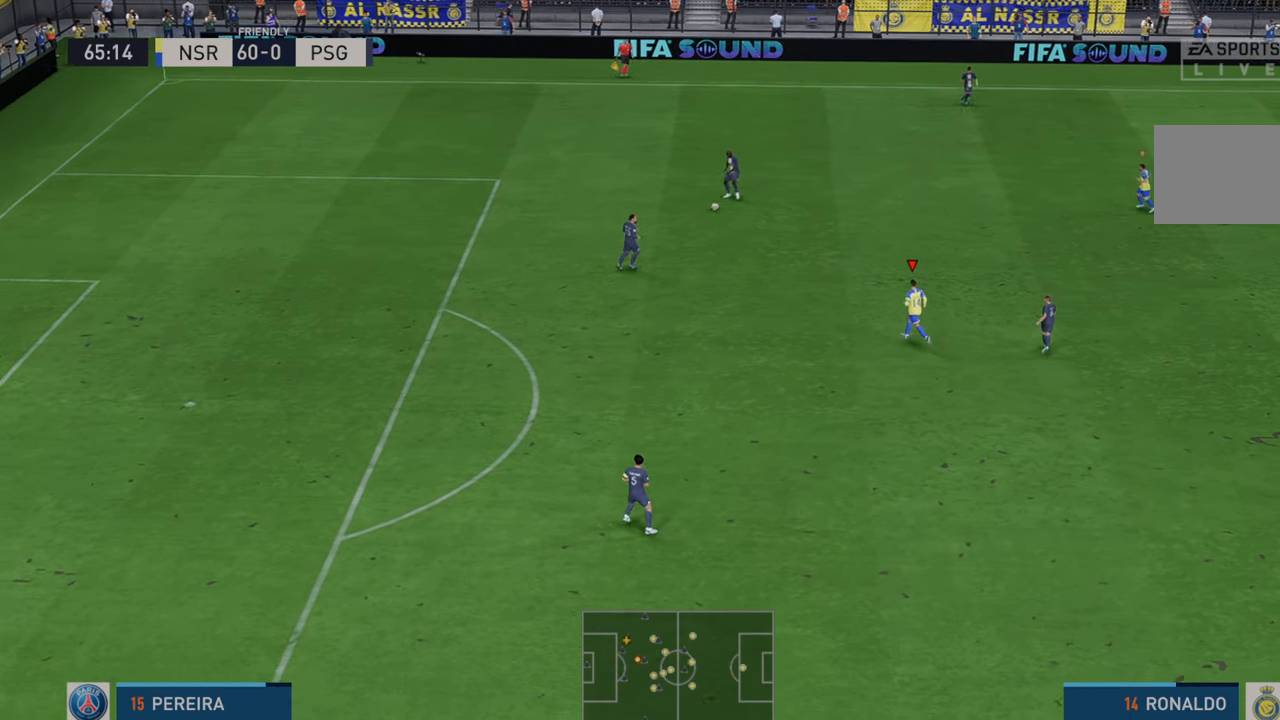
{"buttons": ["R2"], "left_stick": "up", "right_stick": "center", "events": [[117, "left_stick", "up"]]}
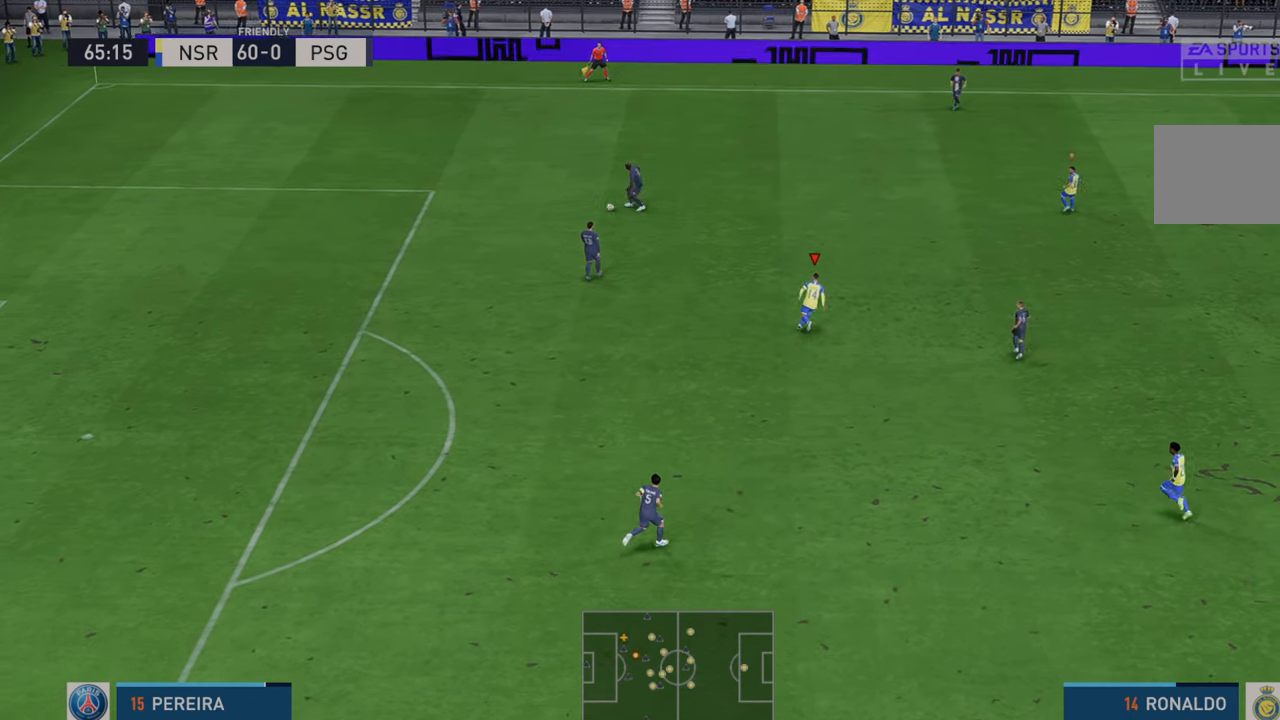
{"buttons": ["R2"], "left_stick": "down-right", "right_stick": "center", "events": [[83, "left_stick", "up-right"], [317, "left_stick", "right"], [483, "left_stick", "down-right"]]}
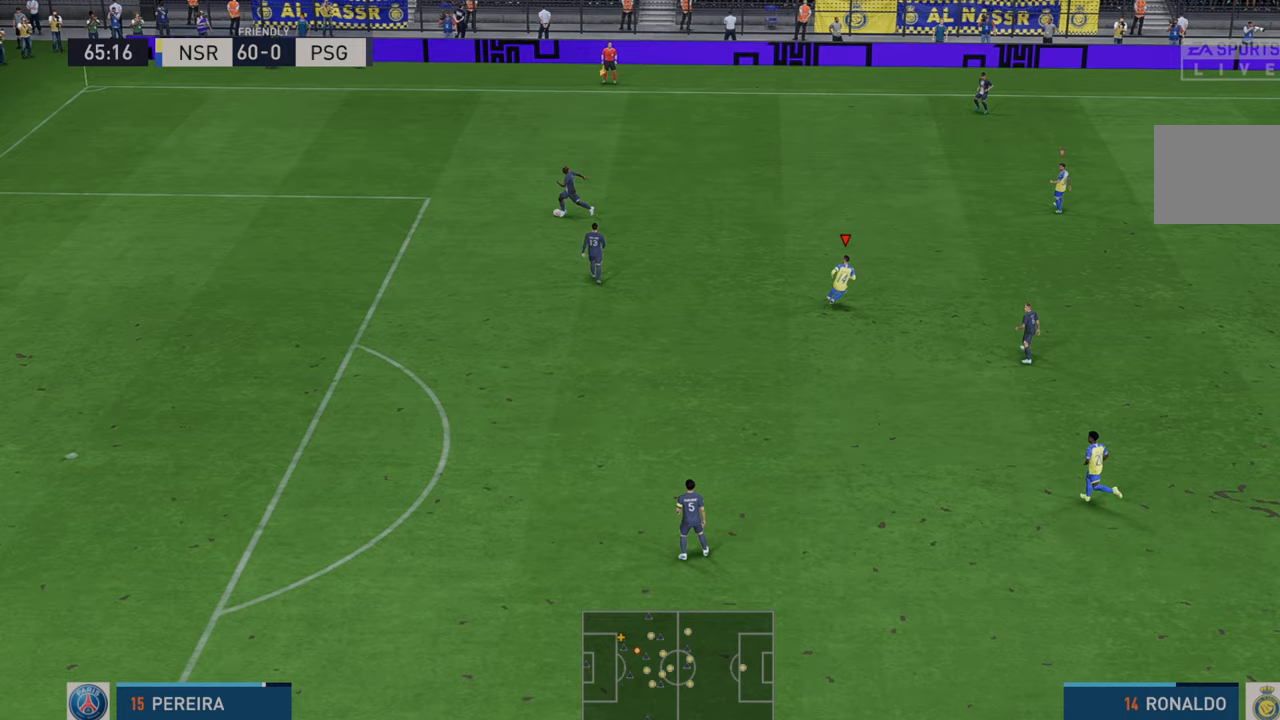
{"buttons": ["R2"], "left_stick": "up", "right_stick": "center", "events": [[200, "left_stick", "center"], [317, "left_stick", "up"]]}
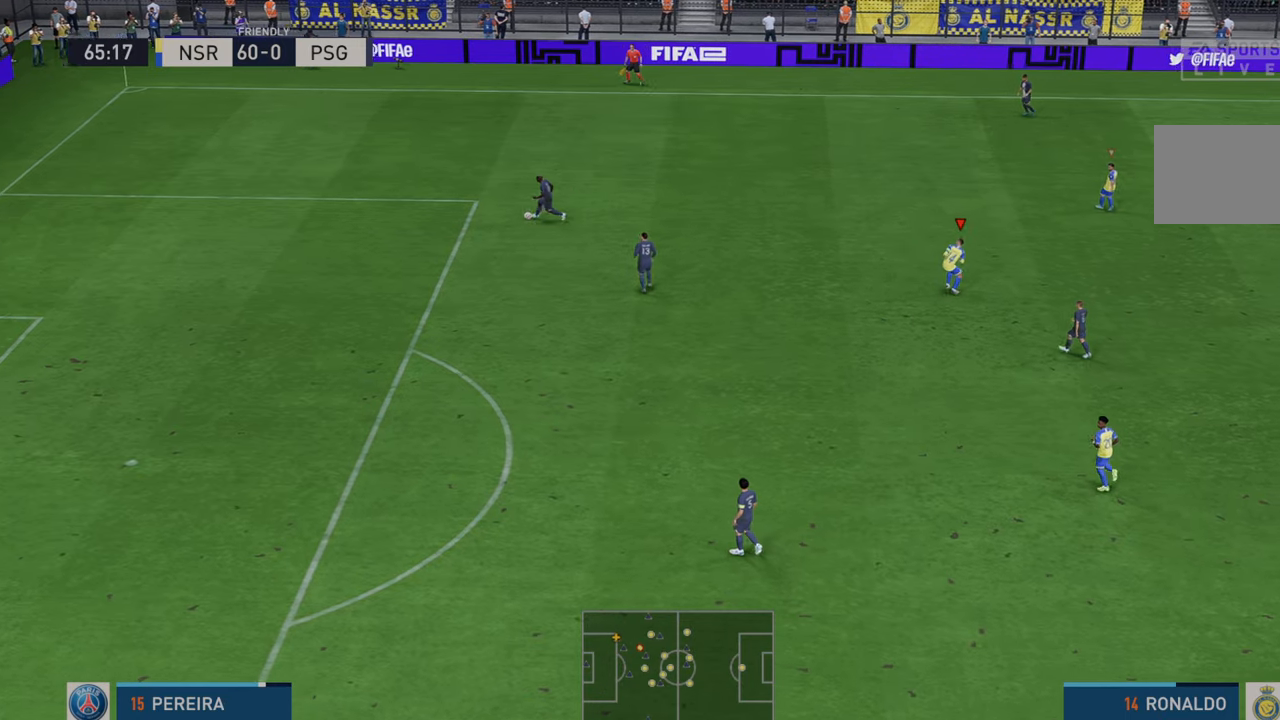
{"buttons": ["R2"], "left_stick": "left", "right_stick": "center", "events": [[50, "left_stick", "up-left"], [317, "left_stick", "left"]]}
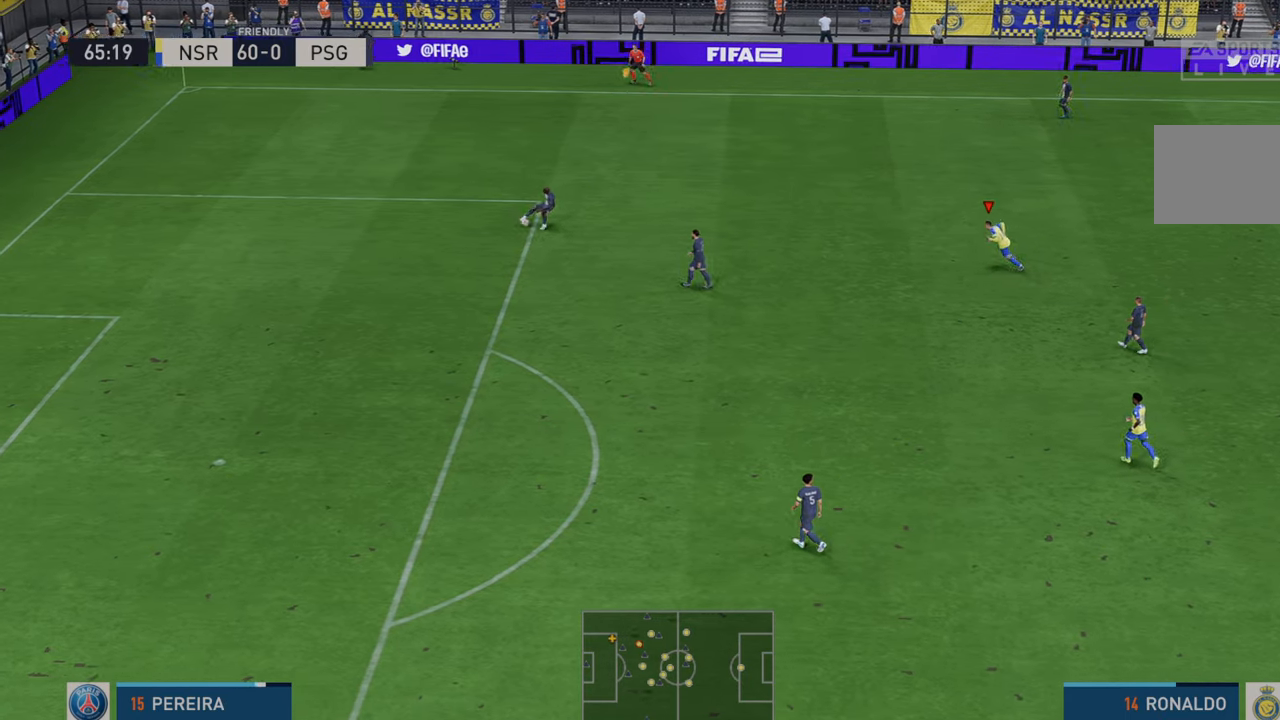
{"buttons": ["R2"], "left_stick": "left", "right_stick": "center", "events": []}
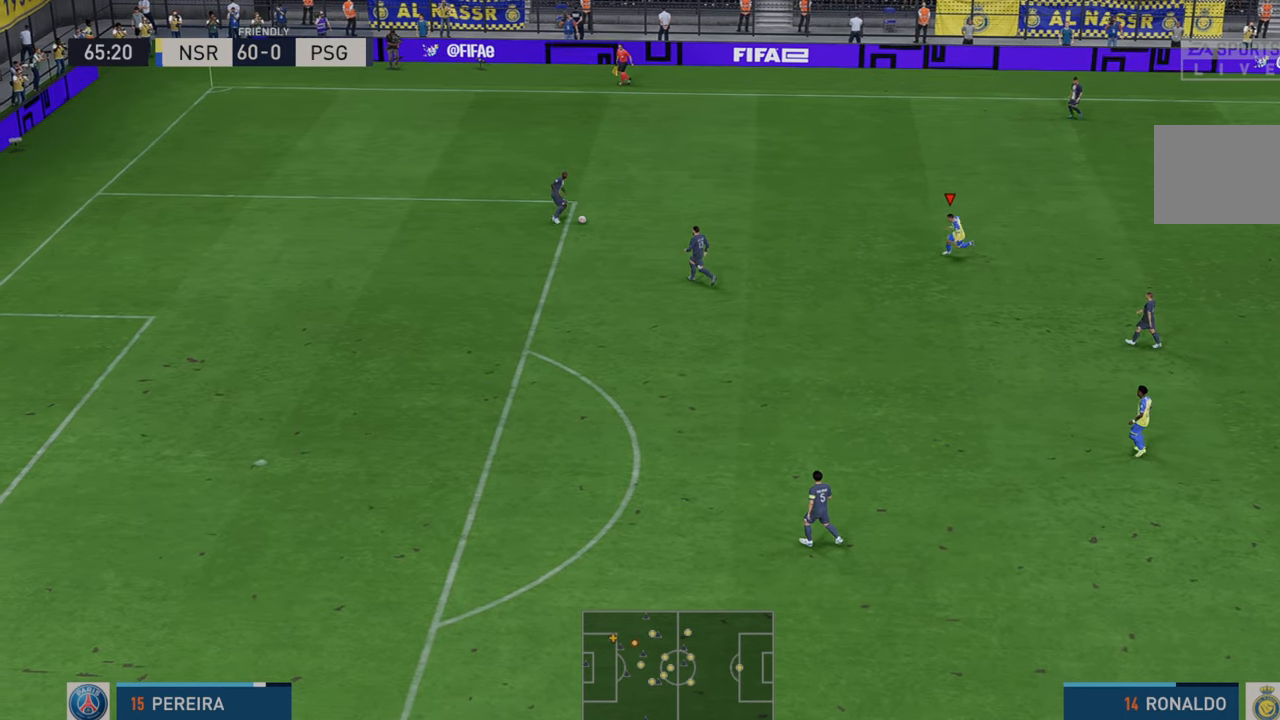
{"buttons": ["R2"], "left_stick": "up-right", "right_stick": "center", "events": [[333, "left_stick", "up"], [450, "left_stick", "up-right"]]}
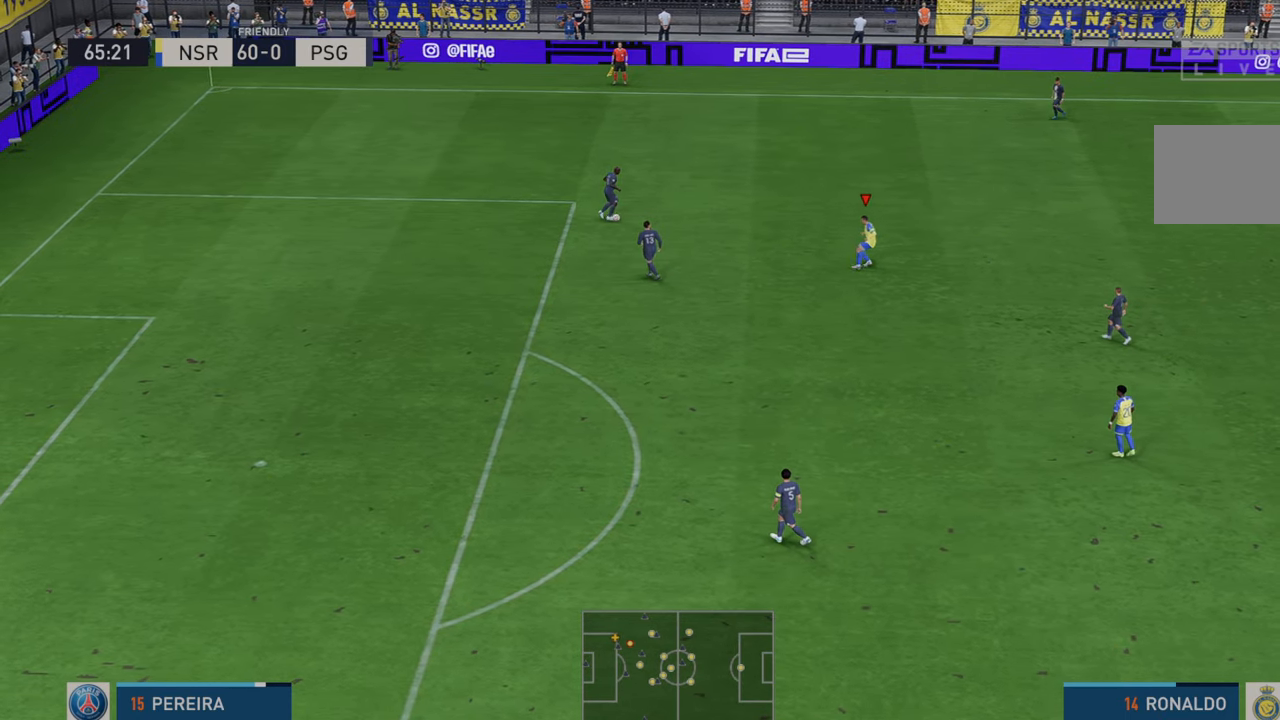
{"buttons": ["R2"], "left_stick": "up-right", "right_stick": "center", "events": []}
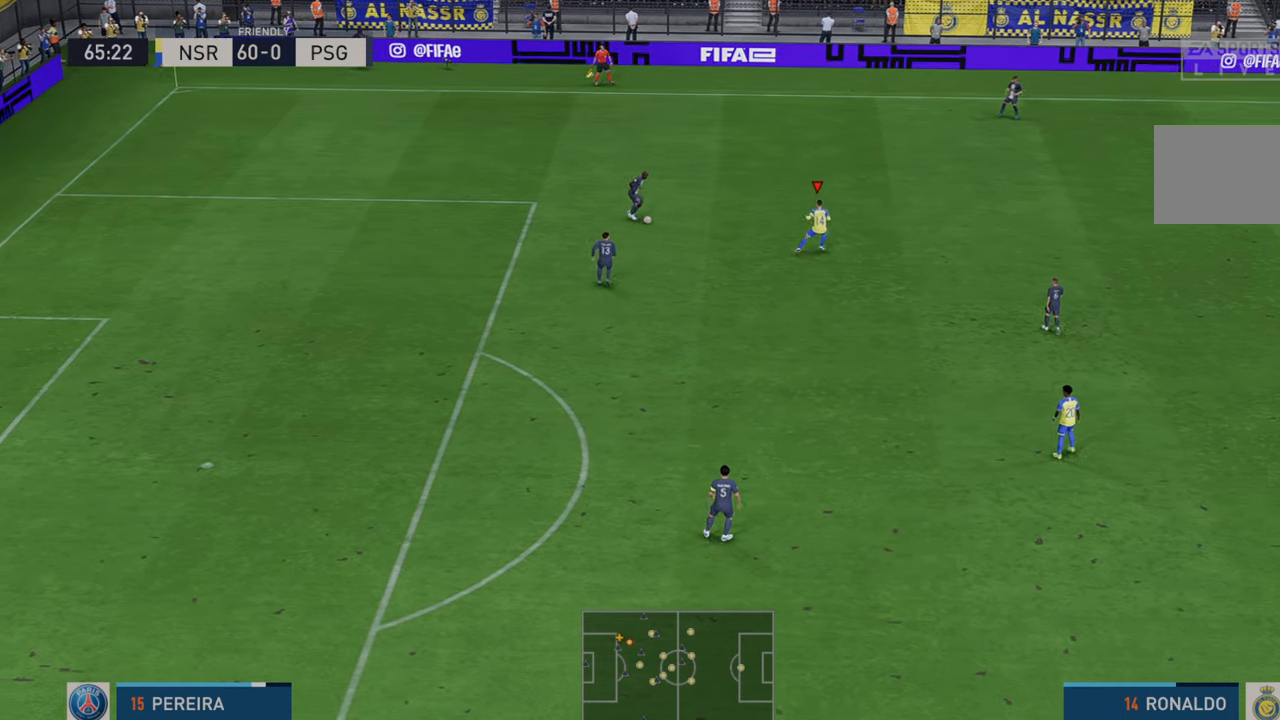
{"buttons": ["R2"], "left_stick": "down", "right_stick": "center", "events": [[17, "left_stick", "right"], [150, "left_stick", "down-right"], [250, "left_stick", "down"]]}
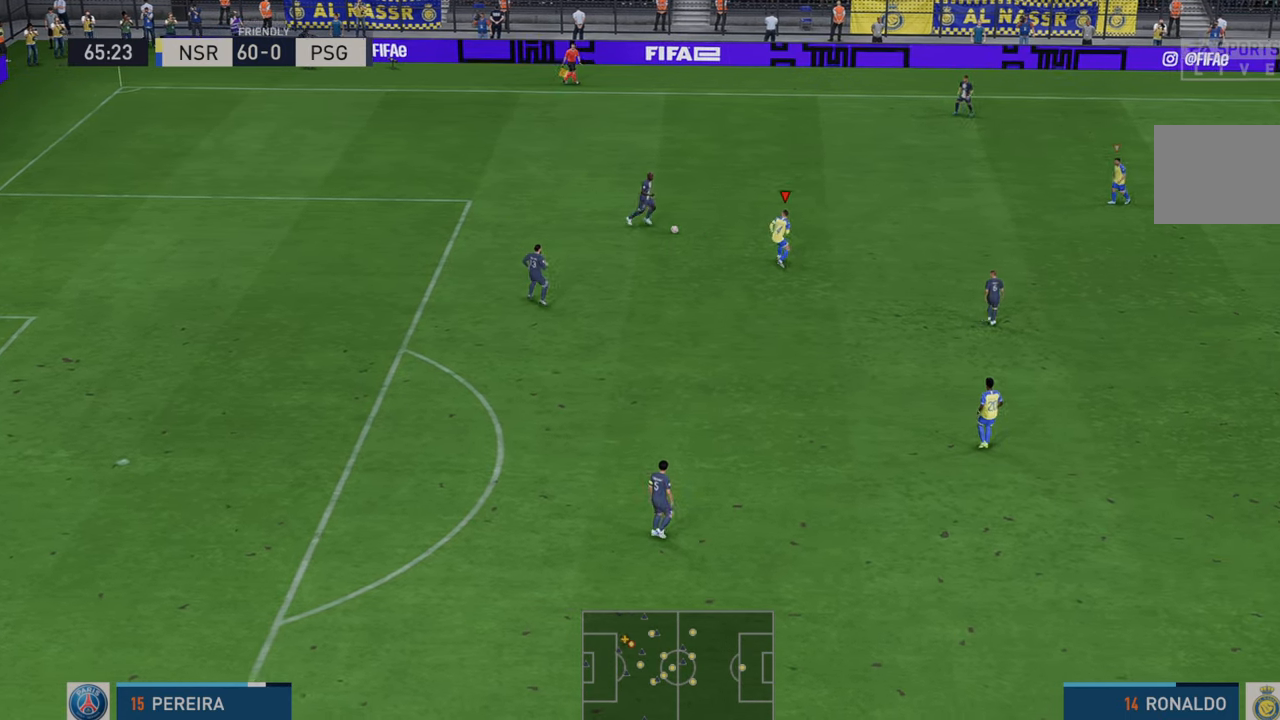
{"buttons": ["R2"], "left_stick": "up-right", "right_stick": "center", "events": [[50, "left_stick", "center"], [133, "left_stick", "right"], [183, "left_stick", "up-right"]]}
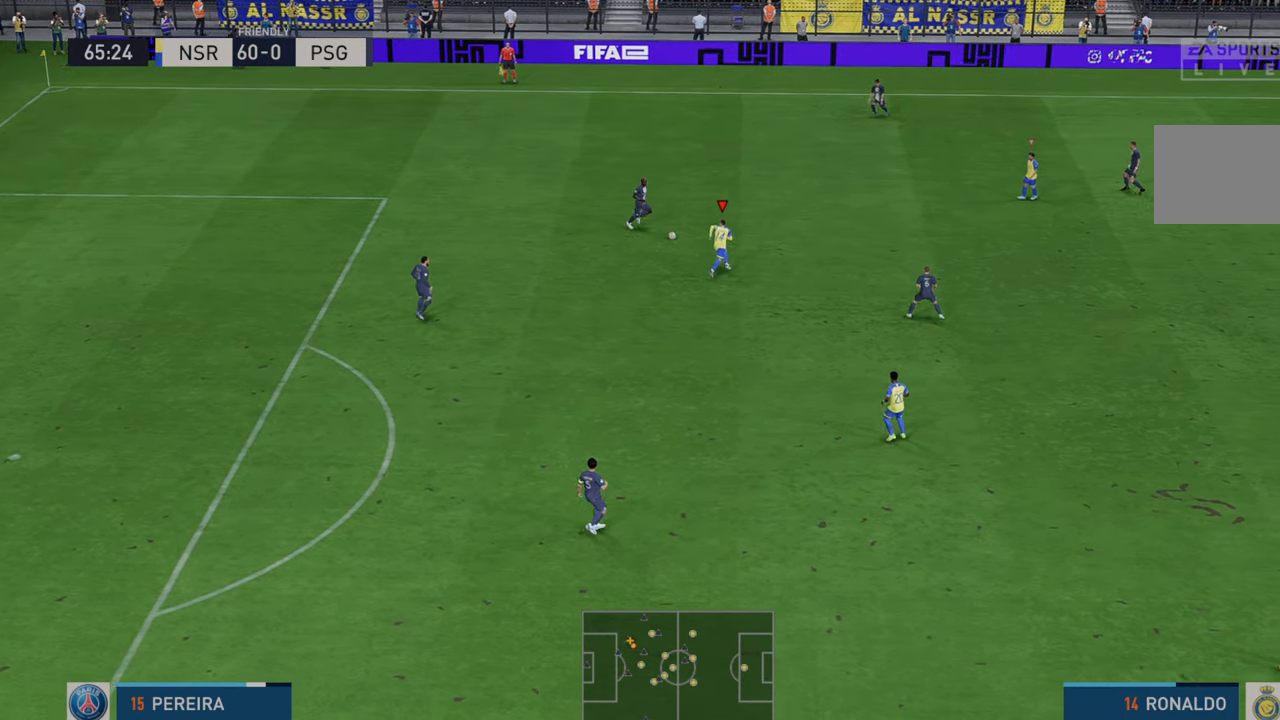
{"buttons": ["R2"], "left_stick": "right", "right_stick": "center", "events": [[317, "left_stick", "center"], [483, "left_stick", "right"]]}
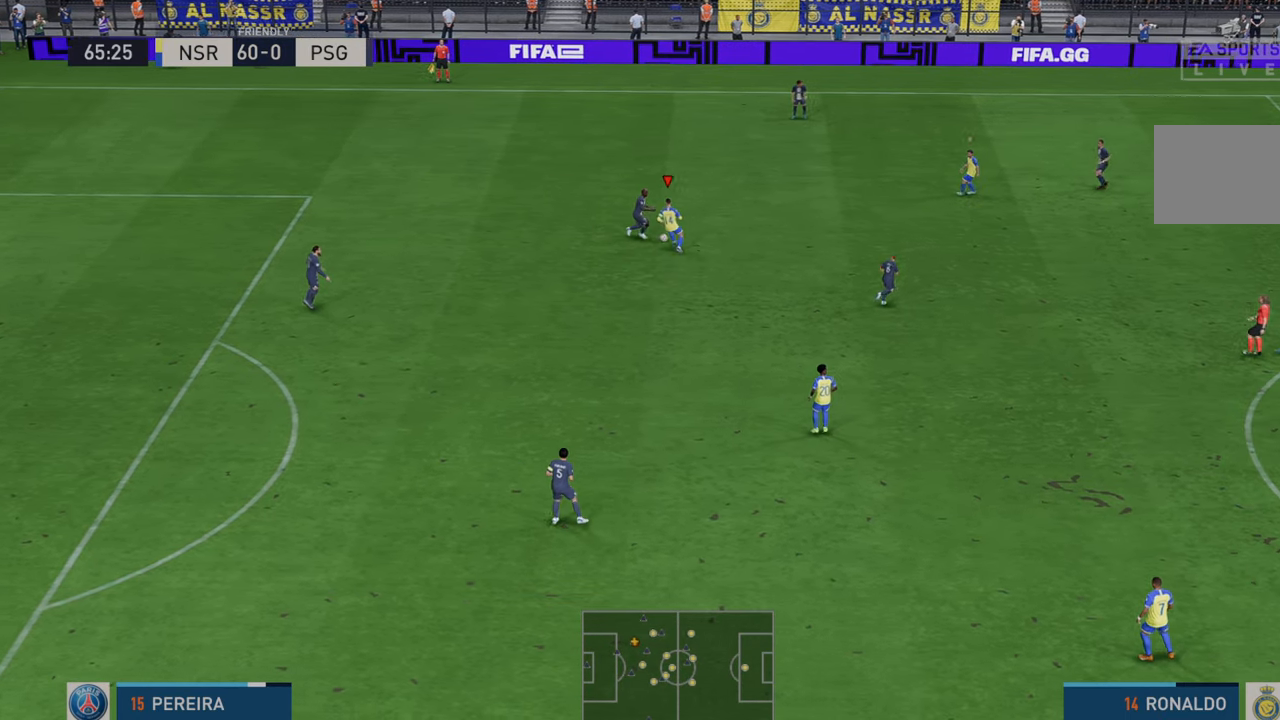
{"buttons": ["R2"], "left_stick": "right", "right_stick": "center", "events": []}
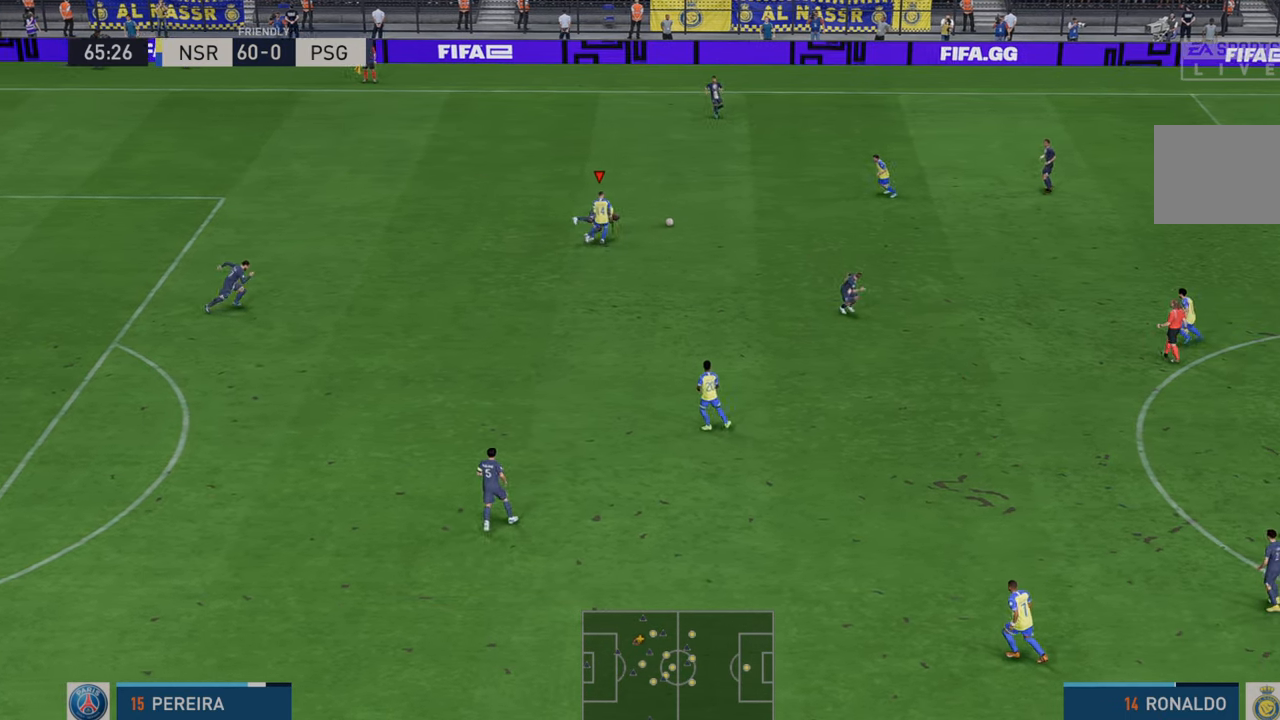
{"buttons": ["R2"], "left_stick": "down", "right_stick": "center", "events": [[367, "left_stick", "down-right"], [467, "left_stick", "down"]]}
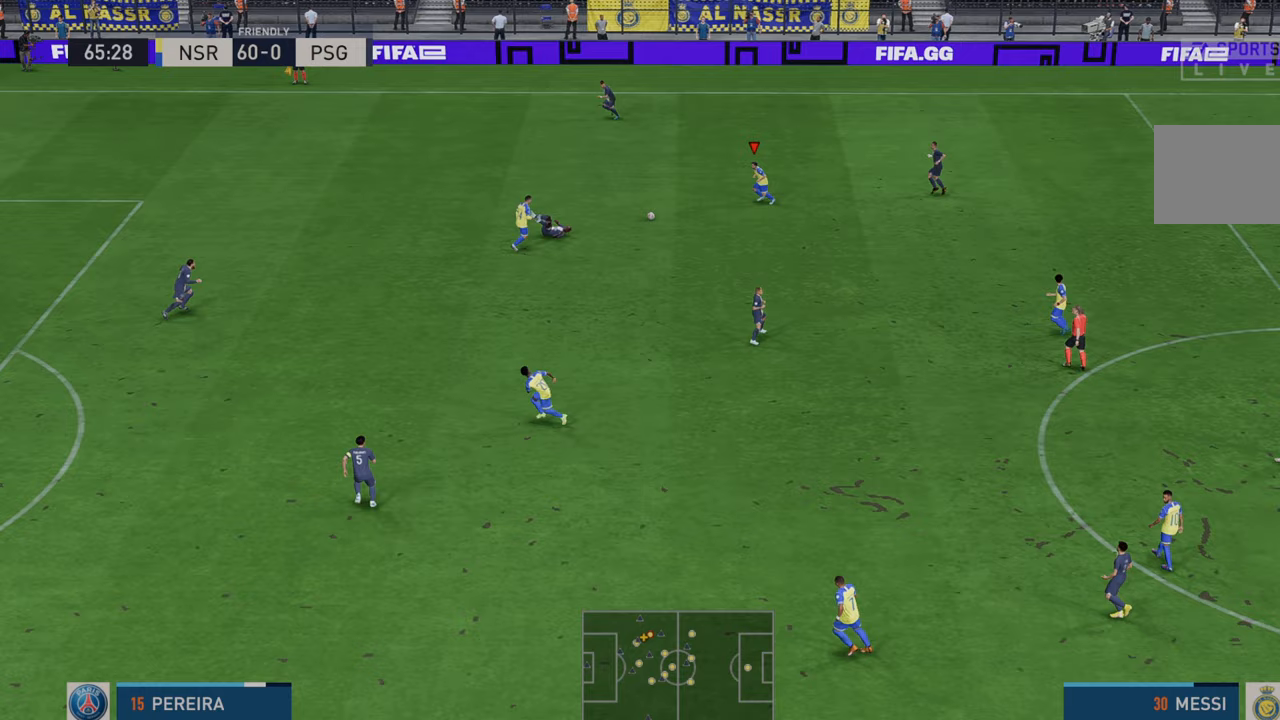
{"buttons": ["R2"], "left_stick": "down", "right_stick": "center", "events": [[17, "A", "down"], [17, "L1", "down"], [117, "A", "up"], [117, "L1", "up"]]}
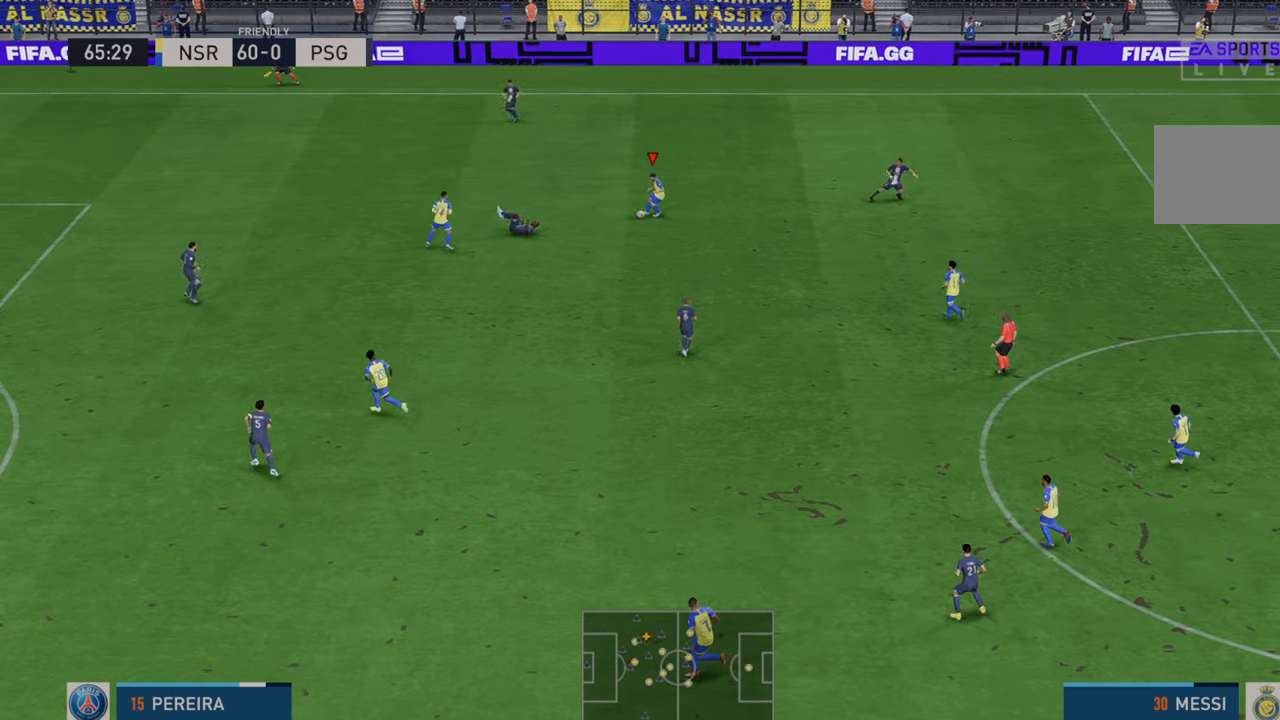
{"buttons": ["R2"], "left_stick": "down", "right_stick": "center", "events": []}
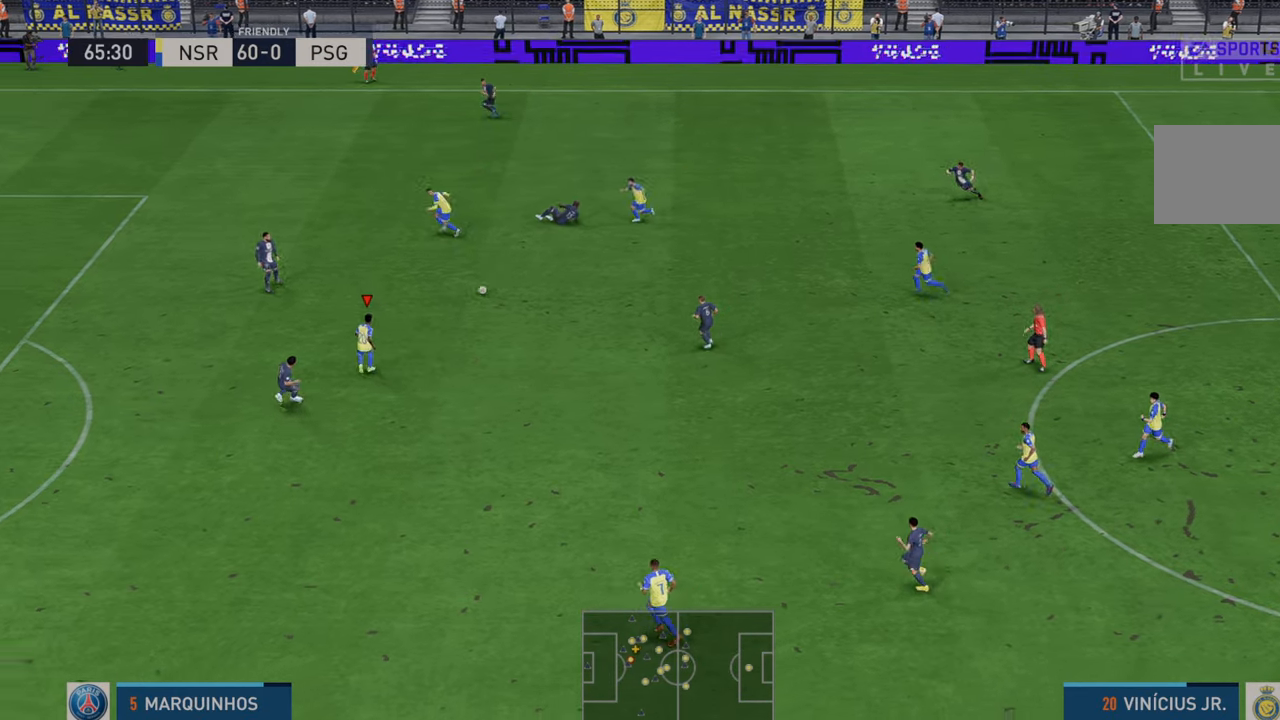
{"buttons": ["R2"], "left_stick": "down", "right_stick": "center", "events": [[250, "A", "down"], [250, "L1", "down"], [317, "L1", "up"], [350, "A", "up"]]}